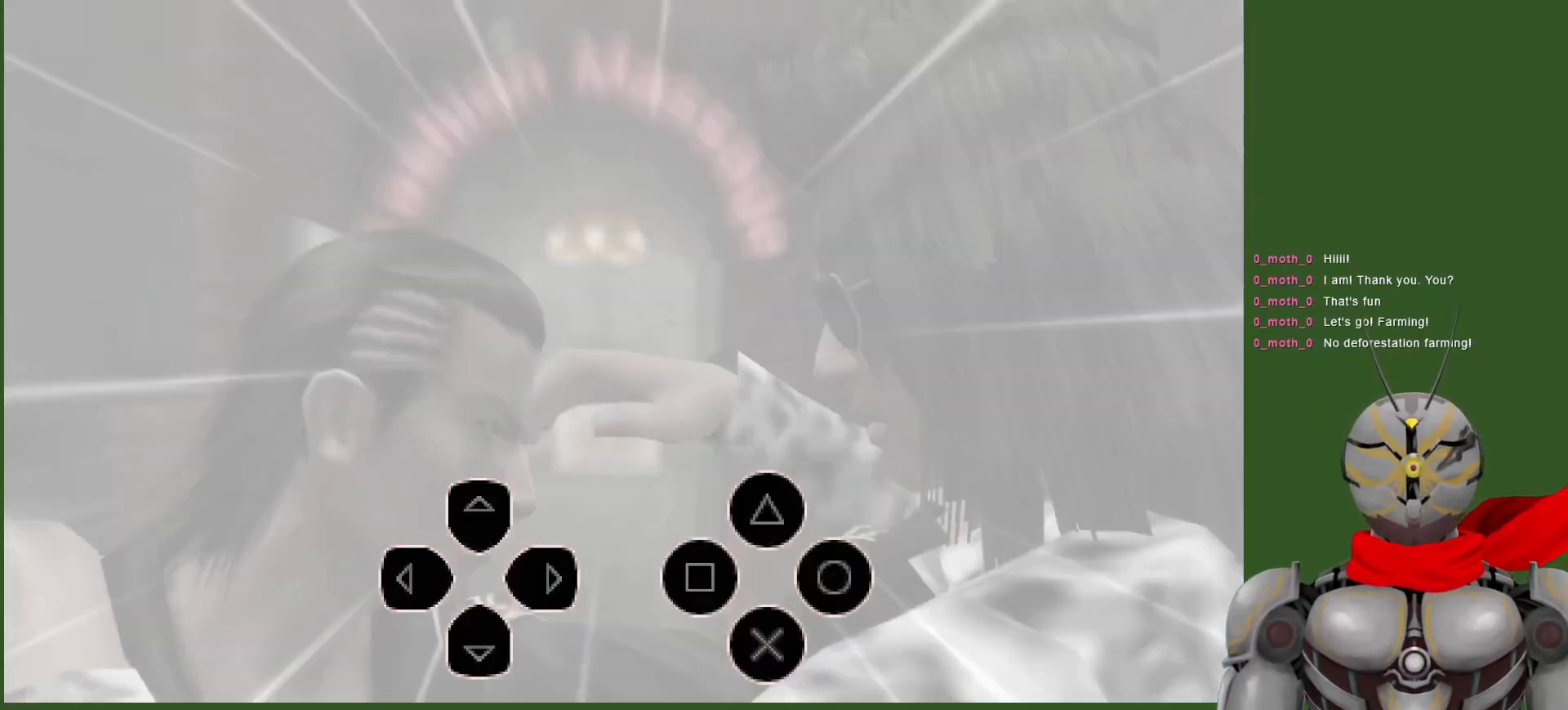
Gameplay with a controller (PlayStation layout); each line is a JSON object with the inputs held at the frame after it (dt_ms = milliseconds from this image to that frame). "events" lists button and stick changes between this image and that frame as [ms after this image, input, new state], when the widget could be followed in between. Not read: DPAD_UP.
{"dt_ms": 500, "buttons": ["TRIANGLE", "R2"], "left_stick": "center", "right_stick": "center", "events": [[33, "R2", "down"], [117, "DPAD_LEFT", "down"], [133, "CIRCLE", "down"], [183, "TRIANGLE", "down"], [250, "CIRCLE", "up"], [250, "SQUARE", "down"], [267, "DPAD_LEFT", "up"], [267, "TRIANGLE", "up"], [383, "DPAD_LEFT", "down"], [417, "TRIANGLE", "down"], [433, "SQUARE", "up"], [467, "DPAD_LEFT", "up"]]}
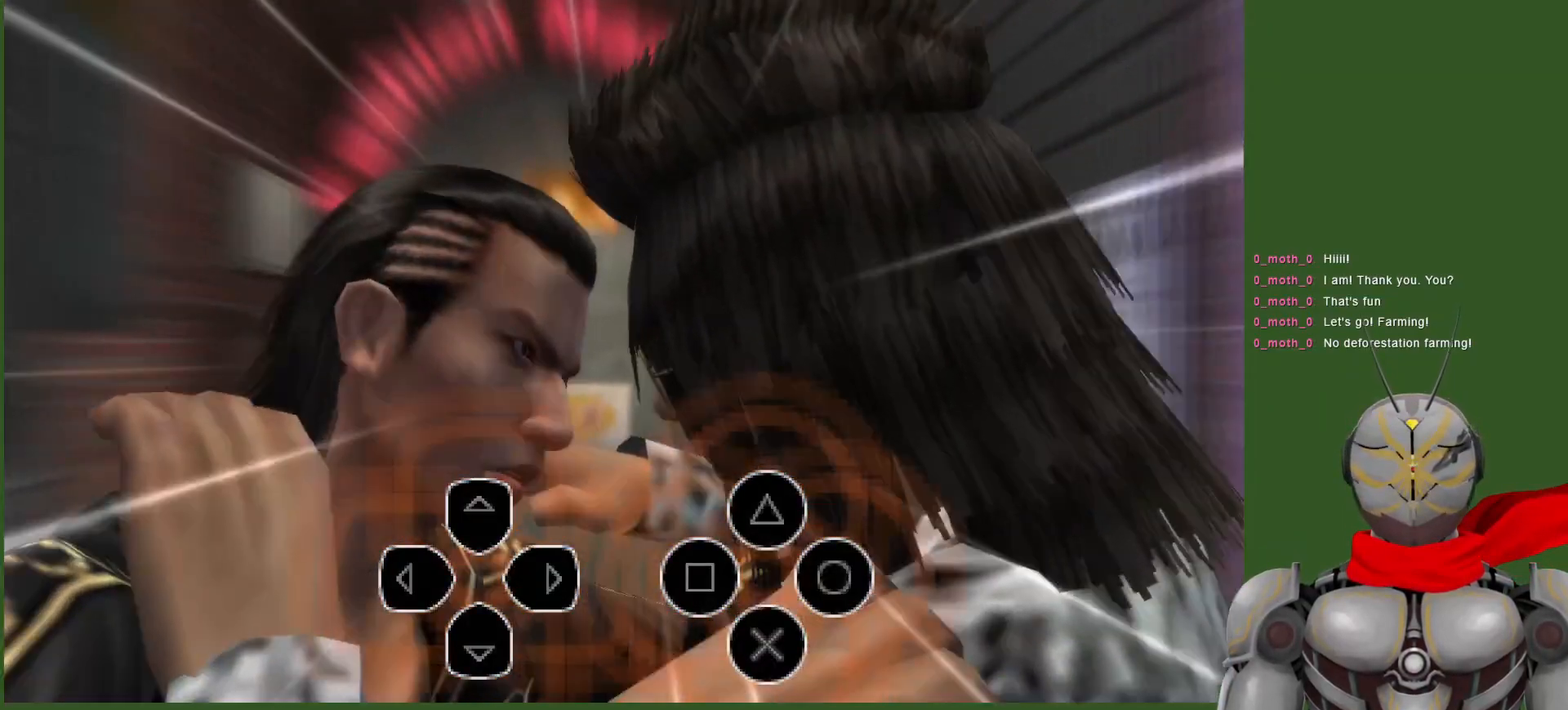
{"dt_ms": 1000, "buttons": ["R2"], "left_stick": "center", "right_stick": "center", "events": [[17, "DPAD_LEFT", "down"], [33, "TRIANGLE", "up"], [83, "DPAD_LEFT", "up"], [133, "SQUARE", "down"], [183, "DPAD_LEFT", "down"], [217, "SQUARE", "up"], [233, "CIRCLE", "down"], [333, "DPAD_LEFT", "up"], [433, "CIRCLE", "up"], [467, "DPAD_DOWN", "down"], [467, "DPAD_LEFT", "down"], [467, "SQUARE", "down"], [517, "CIRCLE", "down"], [517, "DPAD_DOWN", "up"], [517, "SQUARE", "up"], [567, "CIRCLE", "up"], [683, "CIRCLE", "down"], [717, "DPAD_LEFT", "up"], [767, "SQUARE", "down"], [817, "SQUARE", "up"], [900, "SQUARE", "down"], [967, "SQUARE", "up"], [983, "CIRCLE", "up"]]}
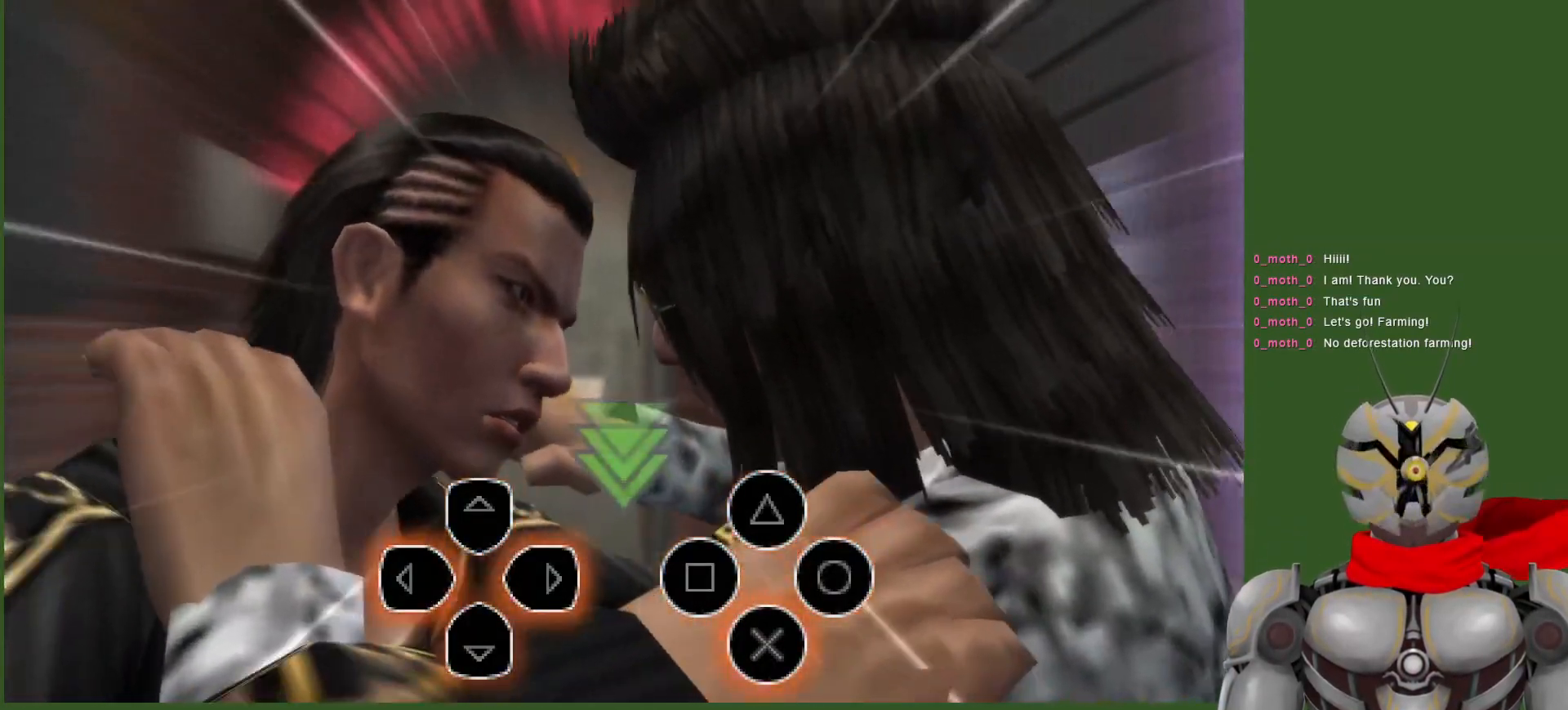
{"dt_ms": 1000, "buttons": ["R2"], "left_stick": "center", "right_stick": "center", "events": [[33, "CIRCLE", "down"], [67, "TRIANGLE", "down"], [133, "DPAD_RIGHT", "down"], [200, "DPAD_RIGHT", "up"], [250, "TRIANGLE", "up"], [267, "CIRCLE", "up"], [317, "TRIANGLE", "down"], [350, "CIRCLE", "down"], [400, "TRIANGLE", "up"], [417, "CIRCLE", "up"], [483, "CIRCLE", "down"], [617, "DPAD_DOWN", "down"], [617, "DPAD_RIGHT", "down"], [617, "TRIANGLE", "down"], [667, "DPAD_RIGHT", "up"], [700, "TRIANGLE", "up"], [717, "DPAD_DOWN", "up"], [733, "CIRCLE", "up"], [800, "CIRCLE", "down"], [817, "DPAD_LEFT", "down"], [883, "CIRCLE", "up"], [883, "DPAD_LEFT", "up"], [933, "TRIANGLE", "down"], [1000, "TRIANGLE", "up"]]}
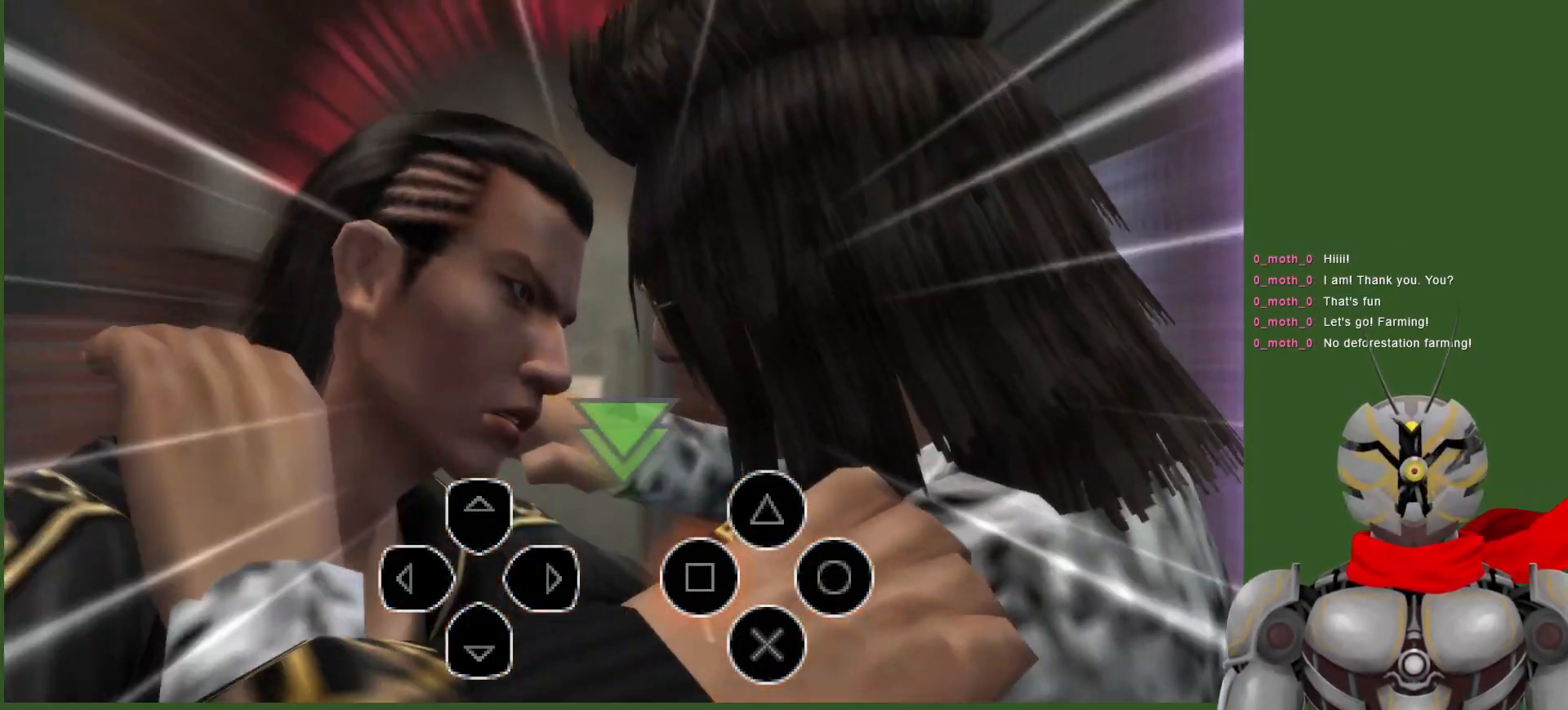
{"dt_ms": 500, "buttons": ["CIRCLE", "R2", "DPAD_LEFT"], "left_stick": "center", "right_stick": "center", "events": [[17, "DPAD_RIGHT", "down"], [67, "CIRCLE", "down"], [67, "DPAD_RIGHT", "up"], [83, "TRIANGLE", "down"], [133, "TRIANGLE", "up"], [167, "DPAD_RIGHT", "down"], [217, "DPAD_RIGHT", "up"], [217, "TRIANGLE", "down"], [300, "TRIANGLE", "up"], [383, "SQUARE", "down"], [400, "TRIANGLE", "down"], [433, "SQUARE", "up"], [450, "TRIANGLE", "up"], [483, "DPAD_LEFT", "down"]]}
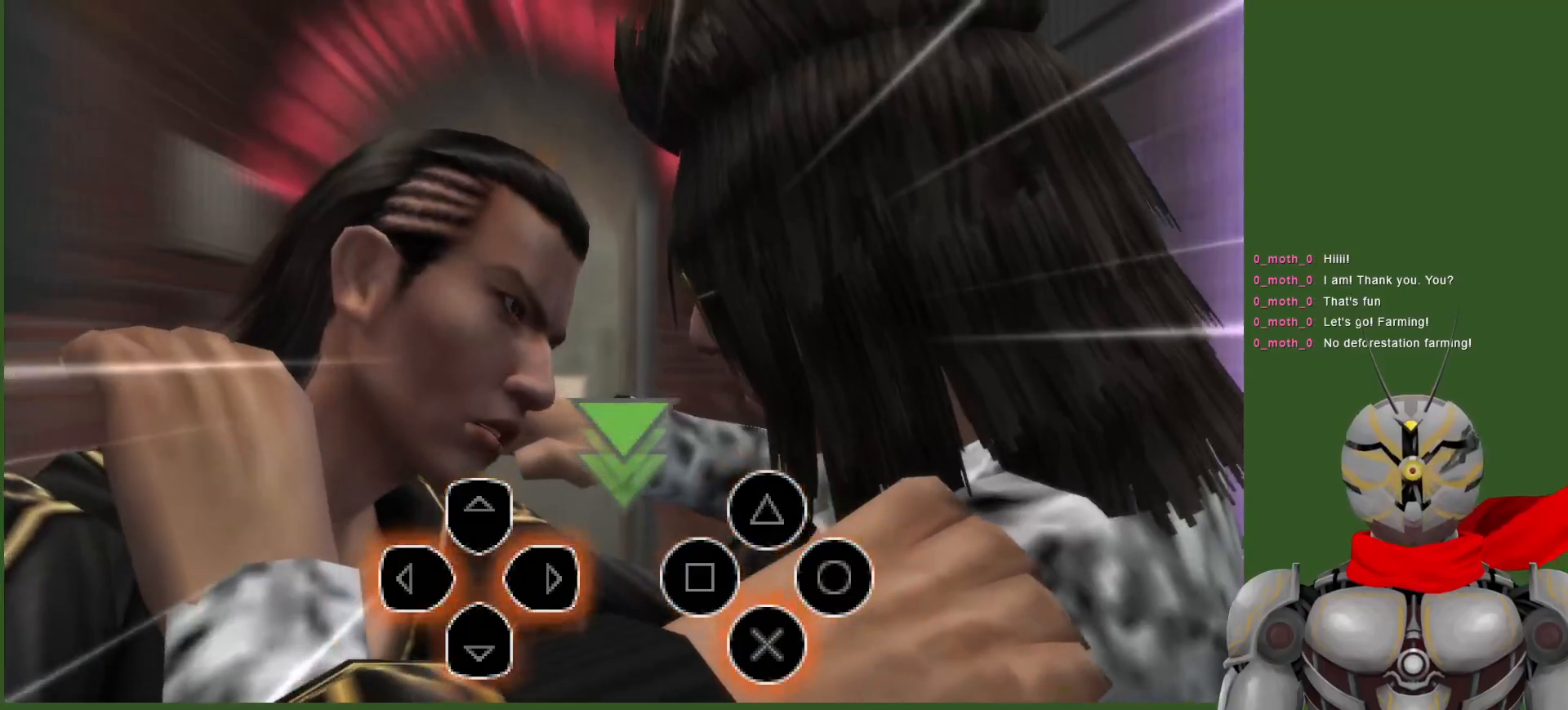
{"dt_ms": 1000, "buttons": ["CIRCLE", "R2"], "left_stick": "center", "right_stick": "center", "events": [[67, "DPAD_LEFT", "up"], [100, "DPAD_RIGHT", "down"], [150, "DPAD_RIGHT", "up"], [167, "DPAD_LEFT", "down"], [200, "DPAD_LEFT", "up"], [200, "TRIANGLE", "down"], [250, "TRIANGLE", "up"], [367, "SQUARE", "down"], [367, "TRIANGLE", "down"], [417, "SQUARE", "up"], [417, "TRIANGLE", "up"], [433, "CIRCLE", "up"], [500, "DPAD_LEFT", "down"], [517, "DPAD_LEFT", "up"], [517, "SQUARE", "down"], [550, "CIRCLE", "down"], [550, "DPAD_LEFT", "down"], [567, "DPAD_LEFT", "up"], [567, "SQUARE", "up"], [600, "CIRCLE", "up"], [650, "SQUARE", "down"], [667, "DPAD_RIGHT", "down"], [717, "DPAD_RIGHT", "up"], [717, "SQUARE", "up"], [817, "CIRCLE", "down"], [817, "TRIANGLE", "down"], [867, "TRIANGLE", "up"], [917, "TRIANGLE", "down"], [950, "DPAD_DOWN", "down"], [983, "DPAD_DOWN", "up"], [1000, "TRIANGLE", "up"]]}
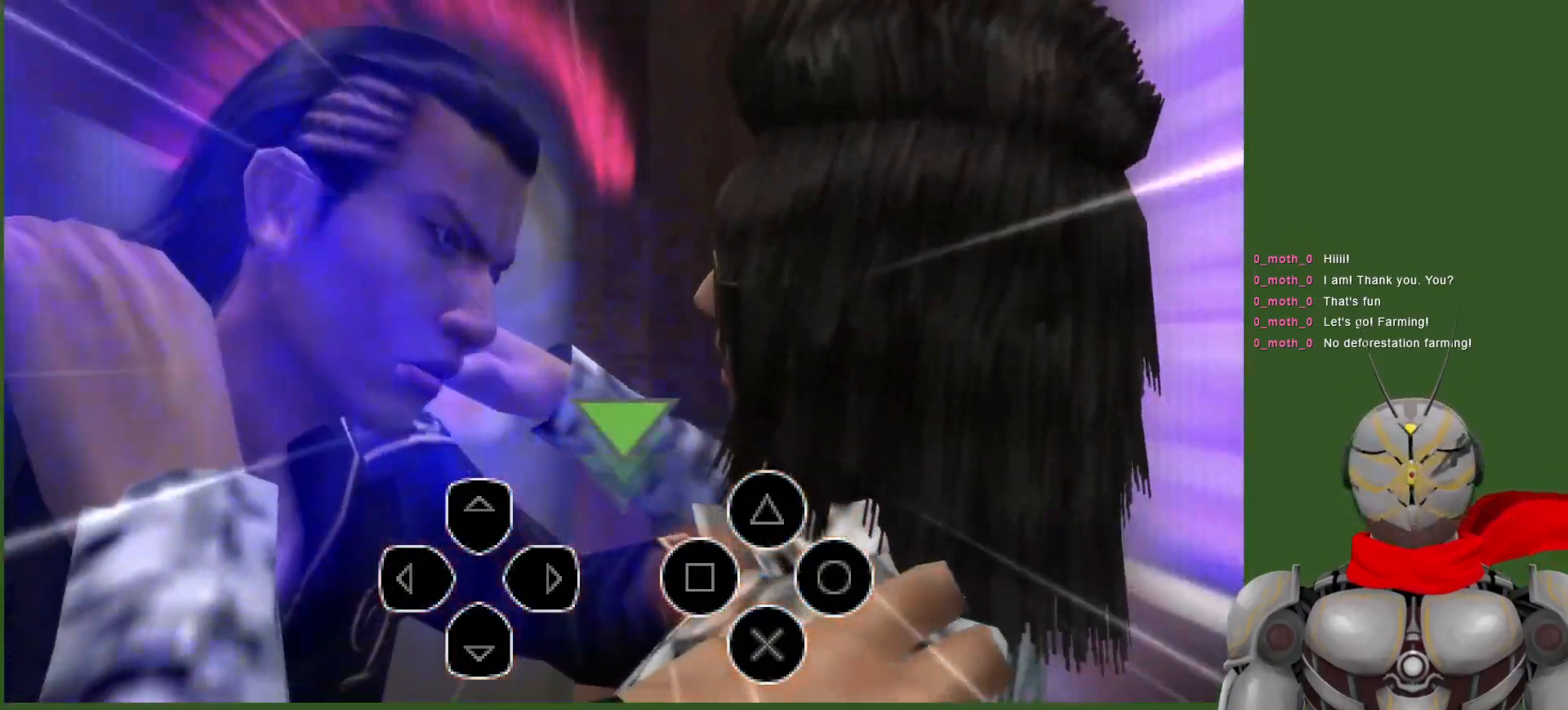
{"dt_ms": 500, "buttons": ["CIRCLE", "R2", "DPAD_LEFT"], "left_stick": "center", "right_stick": "center", "events": [[83, "SQUARE", "down"], [117, "TRIANGLE", "down"], [133, "SQUARE", "up"], [167, "DPAD_LEFT", "down"], [167, "TRIANGLE", "up"], [183, "CIRCLE", "up"], [183, "DPAD_LEFT", "up"], [217, "DPAD_RIGHT", "down"], [233, "SQUARE", "down"], [233, "TRIANGLE", "down"], [267, "CIRCLE", "down"], [267, "DPAD_RIGHT", "up"], [283, "SQUARE", "up"], [283, "TRIANGLE", "up"], [367, "CROSS", "down"], [367, "SQUARE", "down"], [383, "DPAD_LEFT", "down"], [400, "TRIANGLE", "down"], [433, "CROSS", "up"], [433, "SQUARE", "up"], [450, "TRIANGLE", "up"]]}
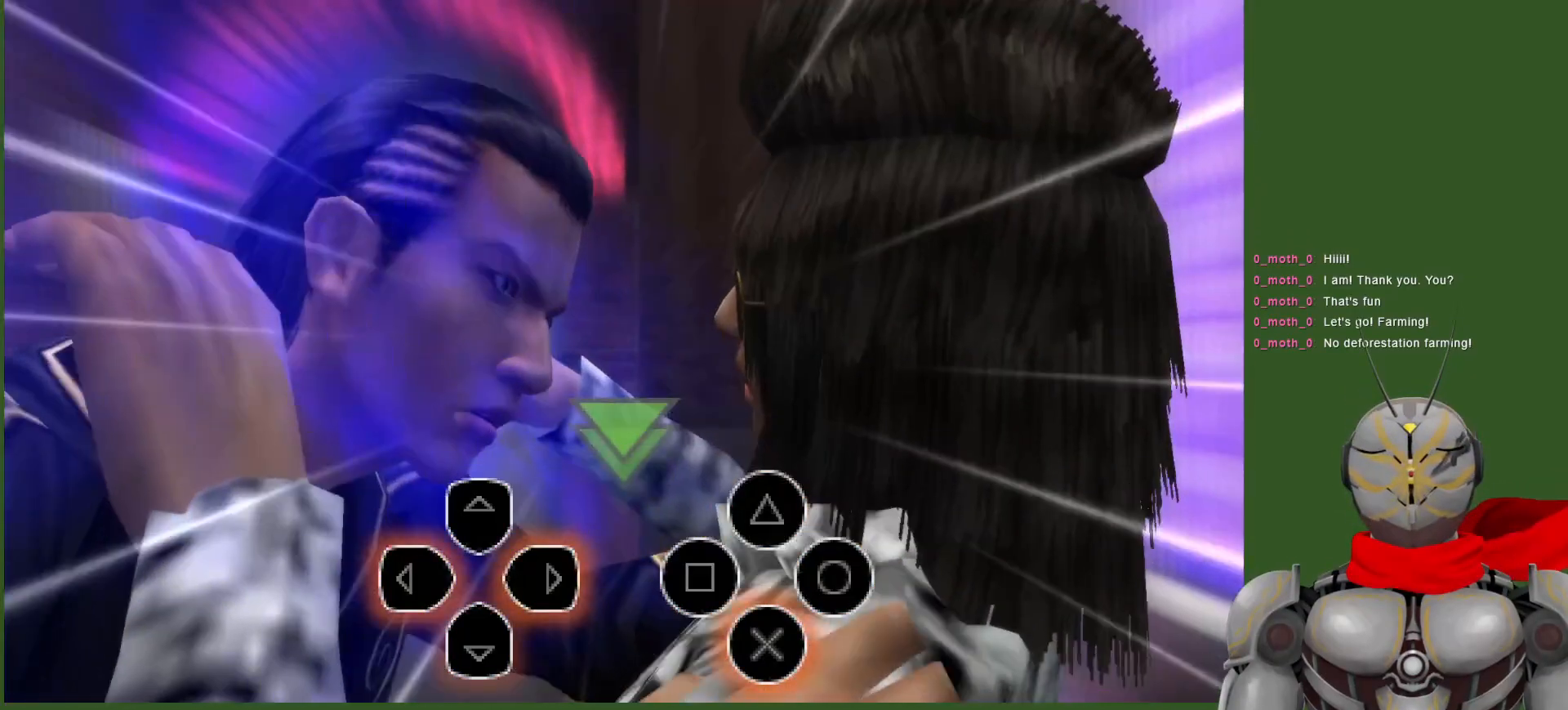
{"dt_ms": 1000, "buttons": ["R2"], "left_stick": "center", "right_stick": "center"}
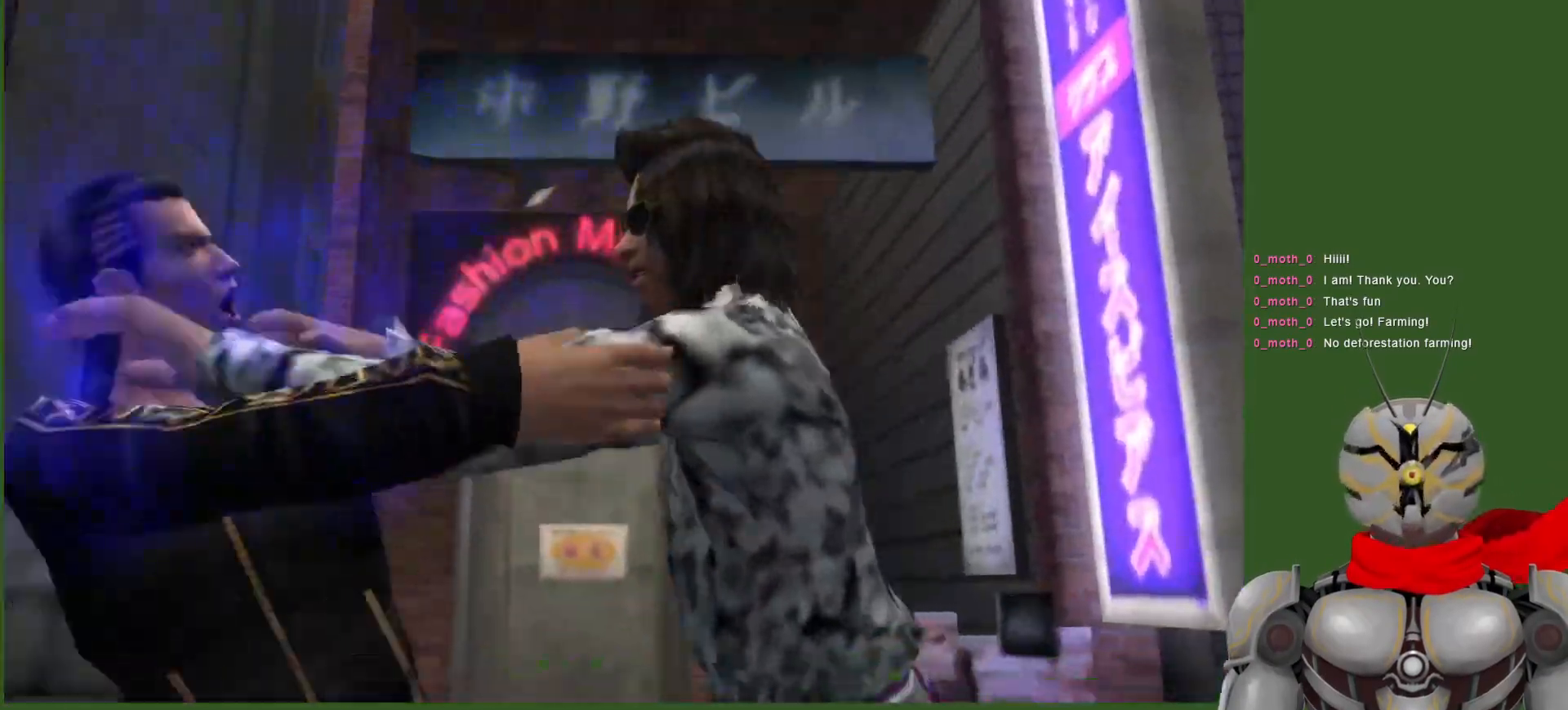
{"dt_ms": 500, "buttons": [], "left_stick": "center", "right_stick": "center", "events": [[17, "DPAD_RIGHT", "down"], [67, "DPAD_RIGHT", "up"], [67, "SQUARE", "down"], [133, "SQUARE", "up"], [167, "DPAD_DOWN", "down"], [217, "SQUARE", "down"], [233, "CROSS", "down"], [250, "DPAD_LEFT", "down"], [267, "DPAD_DOWN", "up"], [300, "CROSS", "up"], [300, "DPAD_DOWN", "down"], [300, "DPAD_LEFT", "up"], [300, "SQUARE", "up"], [333, "DPAD_RIGHT", "down"], [400, "DPAD_RIGHT", "up"], [433, "R2", "up"], [450, "DPAD_DOWN", "up"]]}
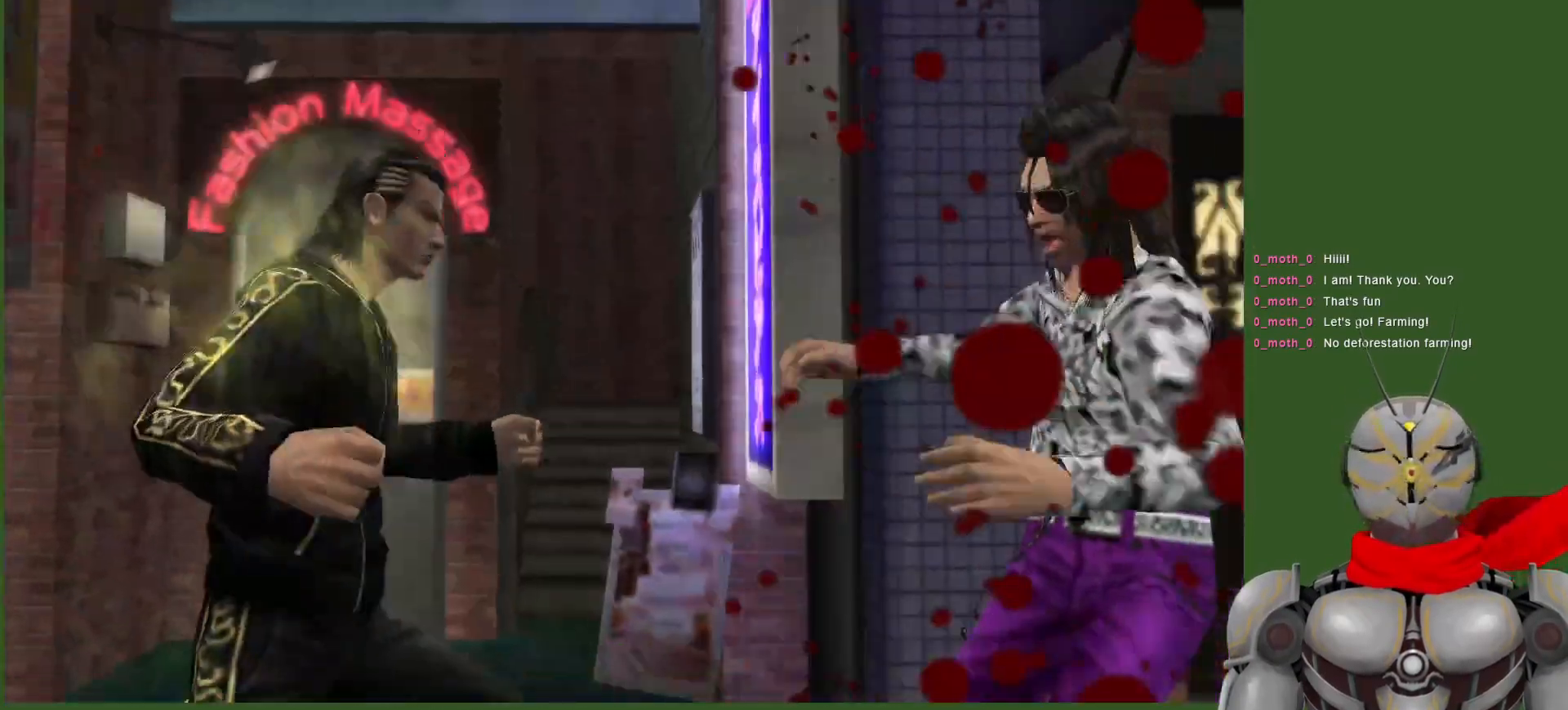
{"dt_ms": 500, "buttons": ["DPAD_RIGHT"], "left_stick": "center", "right_stick": "center", "events": [[17, "DPAD_RIGHT", "down"], [33, "SQUARE", "down"], [133, "SQUARE", "up"], [217, "SQUARE", "down"], [300, "SQUARE", "up"], [383, "SQUARE", "down"], [500, "SQUARE", "up"]]}
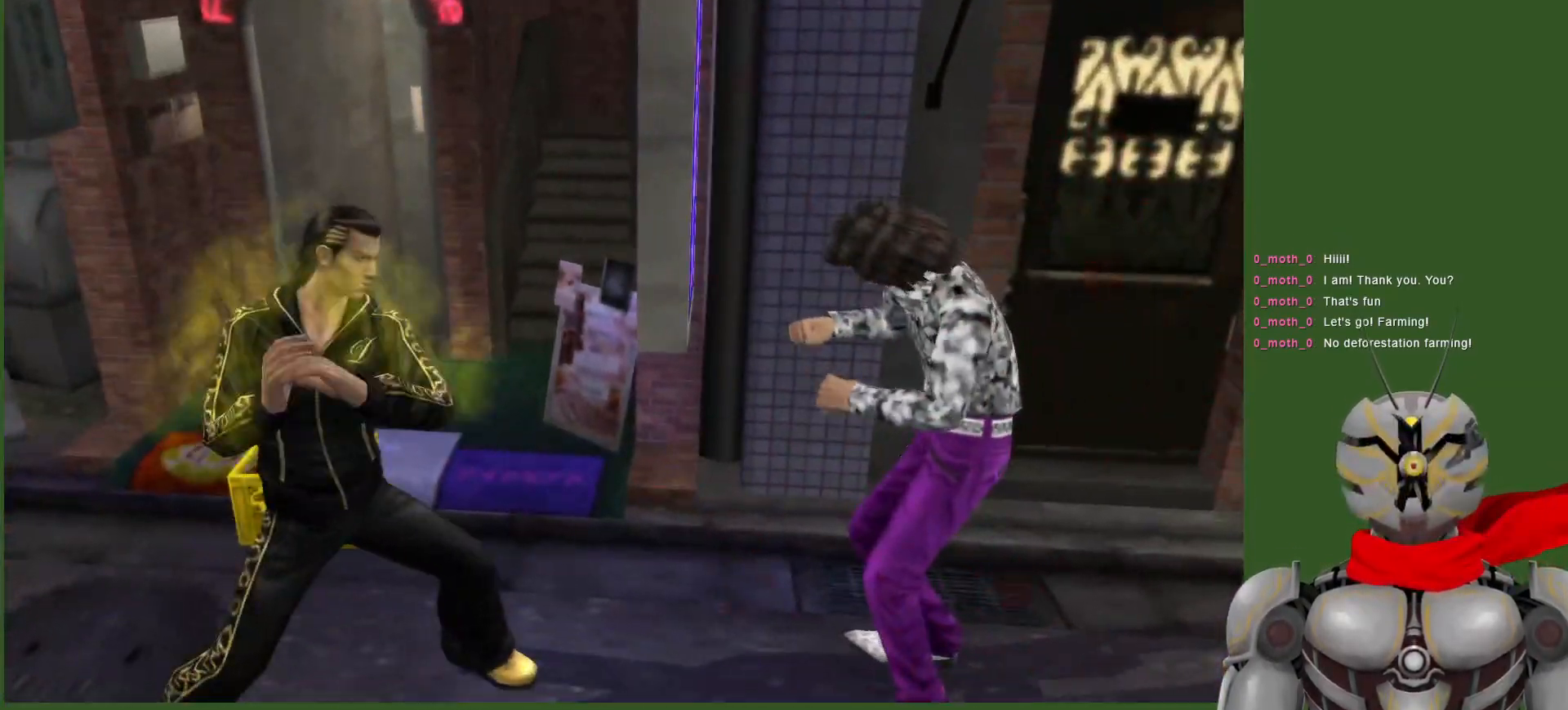
{"dt_ms": 500, "buttons": ["TRIANGLE", "DPAD_DOWN"], "left_stick": "center", "right_stick": "center", "events": [[67, "SQUARE", "down"], [167, "SQUARE", "up"], [217, "DPAD_RIGHT", "up"], [233, "TRIANGLE", "down"], [250, "DPAD_DOWN", "down"], [383, "TRIANGLE", "up"], [433, "TRIANGLE", "down"]]}
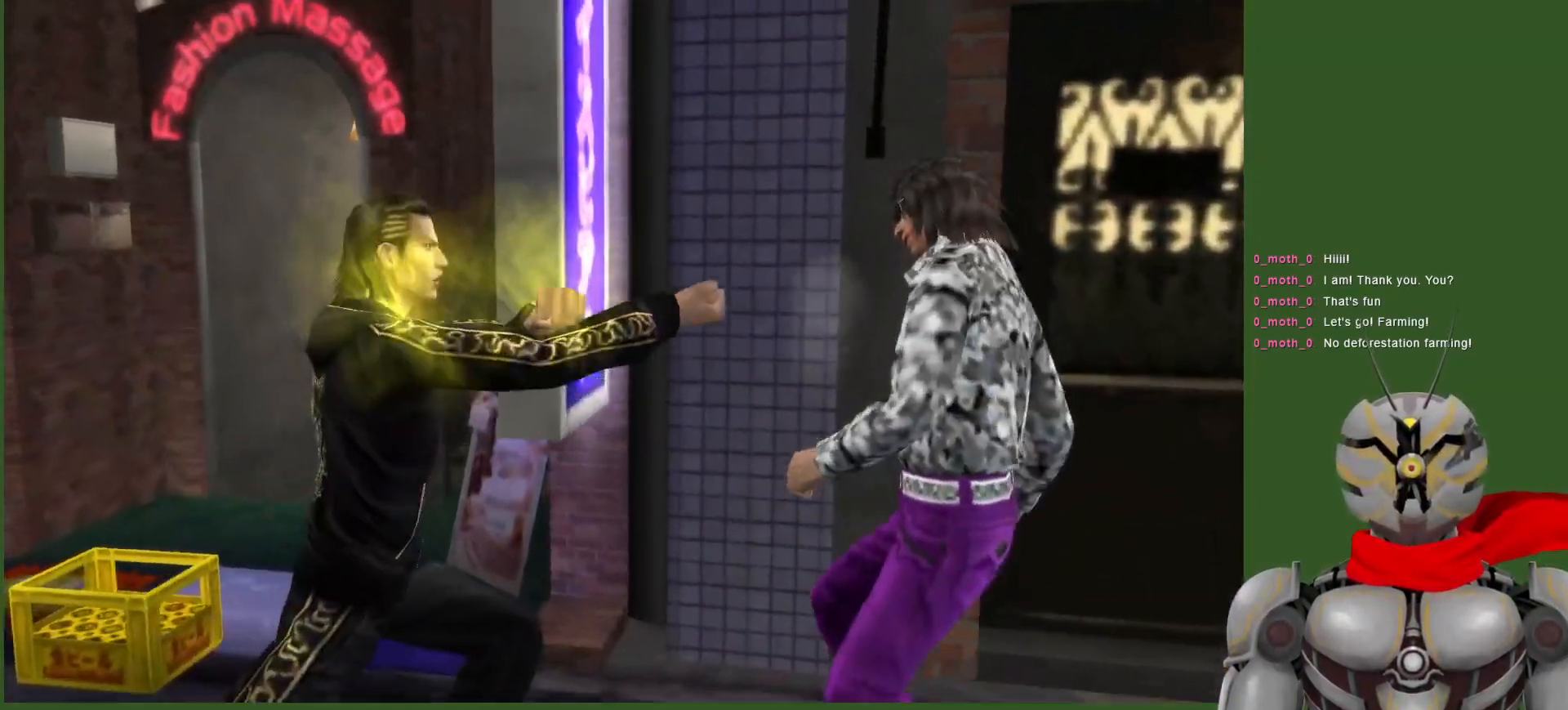
{"dt_ms": 500, "buttons": ["TRIANGLE", "DPAD_DOWN"], "left_stick": "center", "right_stick": "center", "events": [[67, "TRIANGLE", "up"], [133, "TRIANGLE", "down"], [250, "TRIANGLE", "up"], [317, "TRIANGLE", "down"], [433, "TRIANGLE", "up"], [500, "TRIANGLE", "down"]]}
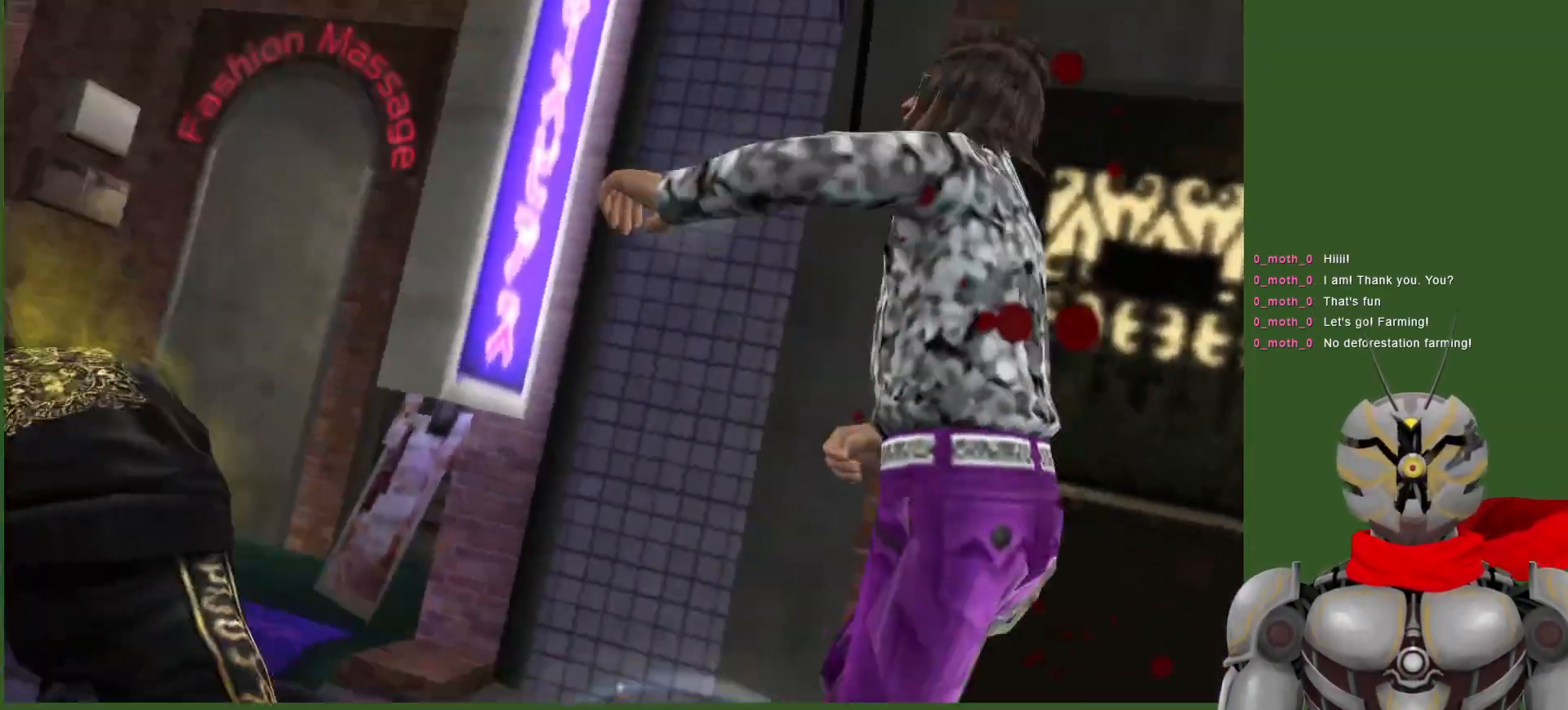
{"dt_ms": 500, "buttons": ["TRIANGLE"], "left_stick": "center", "right_stick": "center", "events": [[100, "DPAD_DOWN", "up"], [100, "TRIANGLE", "up"], [150, "TRIANGLE", "down"], [317, "TRIANGLE", "up"], [367, "TRIANGLE", "down"]]}
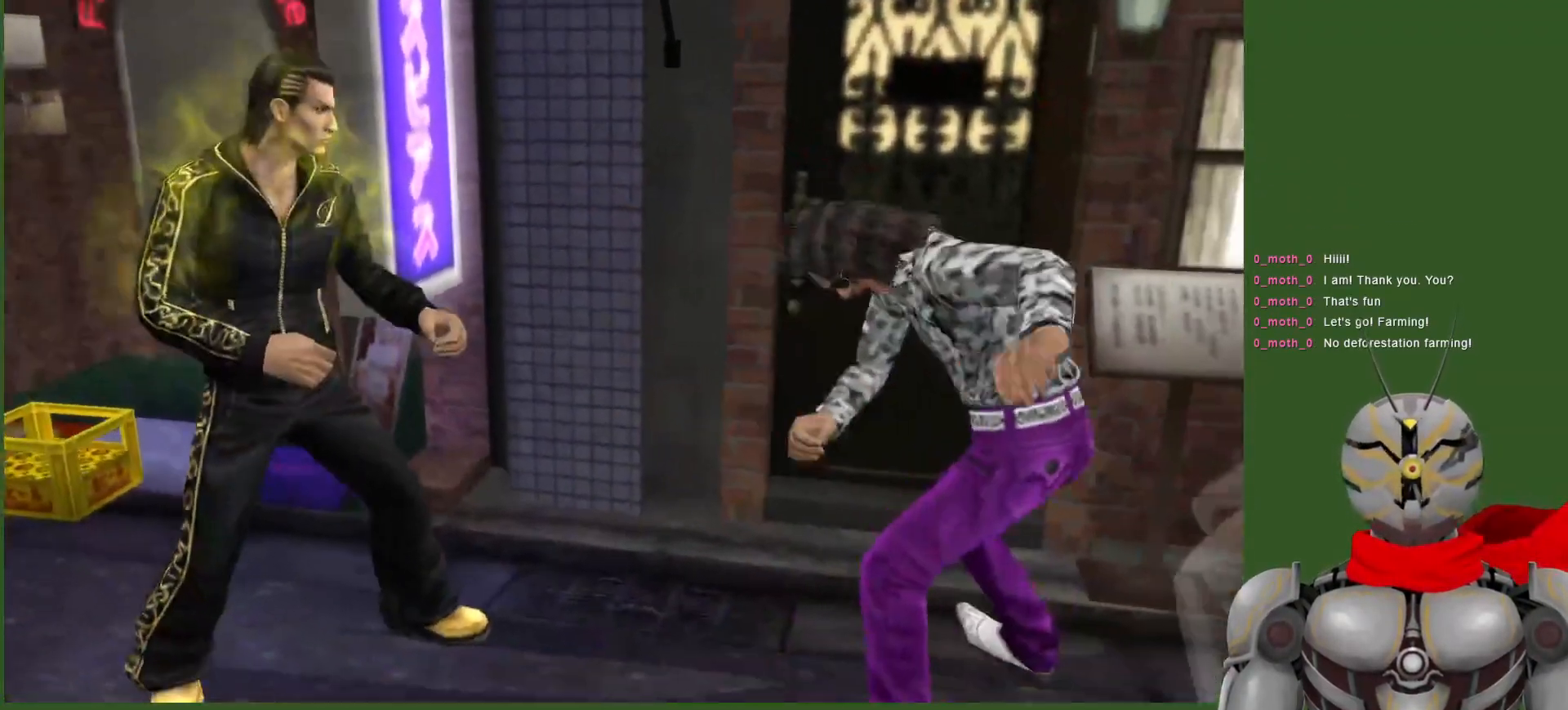
{"dt_ms": 1000, "buttons": ["TRIANGLE"], "left_stick": "center", "right_stick": "center", "events": [[17, "TRIANGLE", "up"], [100, "TRIANGLE", "down"], [233, "TRIANGLE", "up"], [250, "DPAD_RIGHT", "down"], [317, "TRIANGLE", "down"], [500, "TRIANGLE", "up"], [567, "TRIANGLE", "down"], [950, "DPAD_RIGHT", "up"]]}
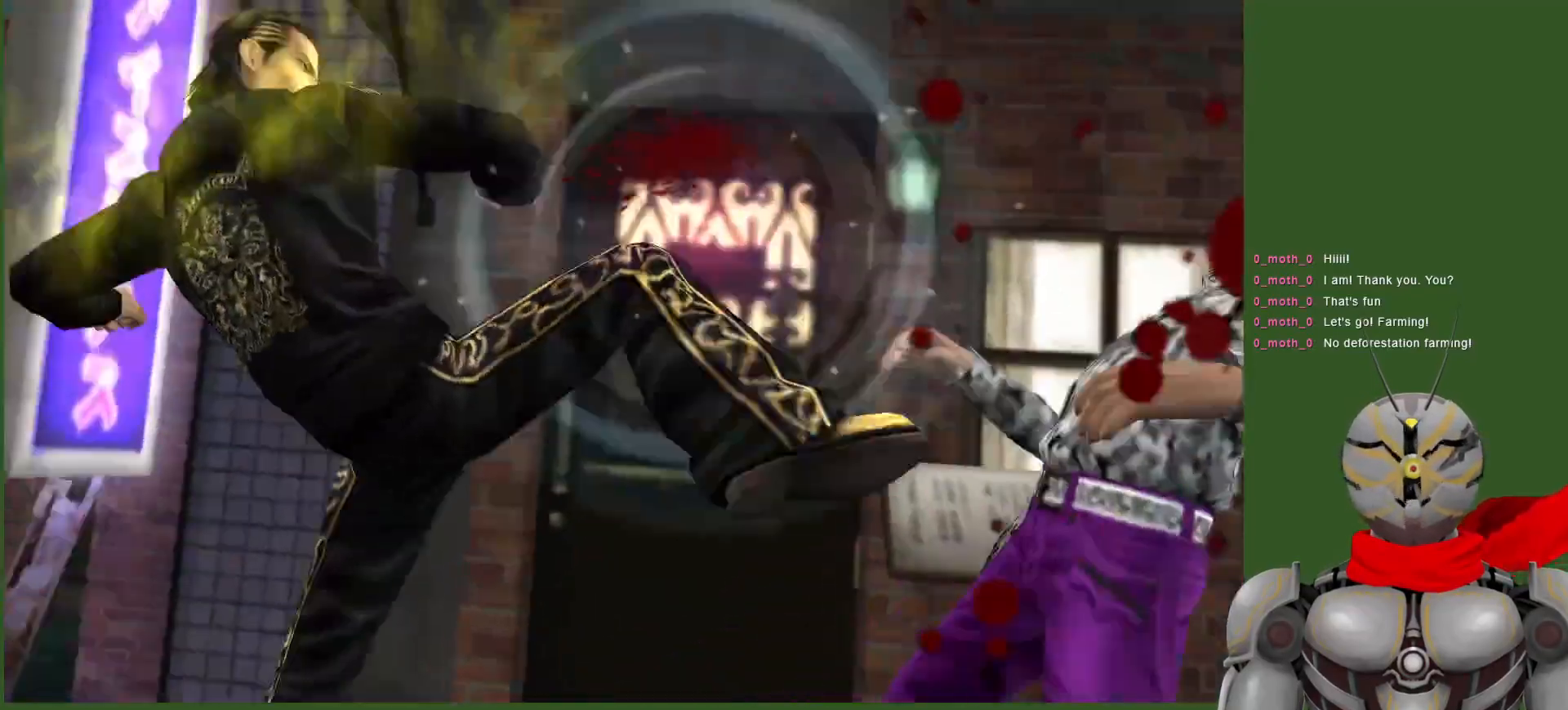
{"dt_ms": 500, "buttons": ["DPAD_RIGHT"], "left_stick": "center", "right_stick": "center", "events": [[133, "DPAD_RIGHT", "down"], [250, "DPAD_RIGHT", "up"], [450, "DPAD_RIGHT", "down"], [450, "TRIANGLE", "up"]]}
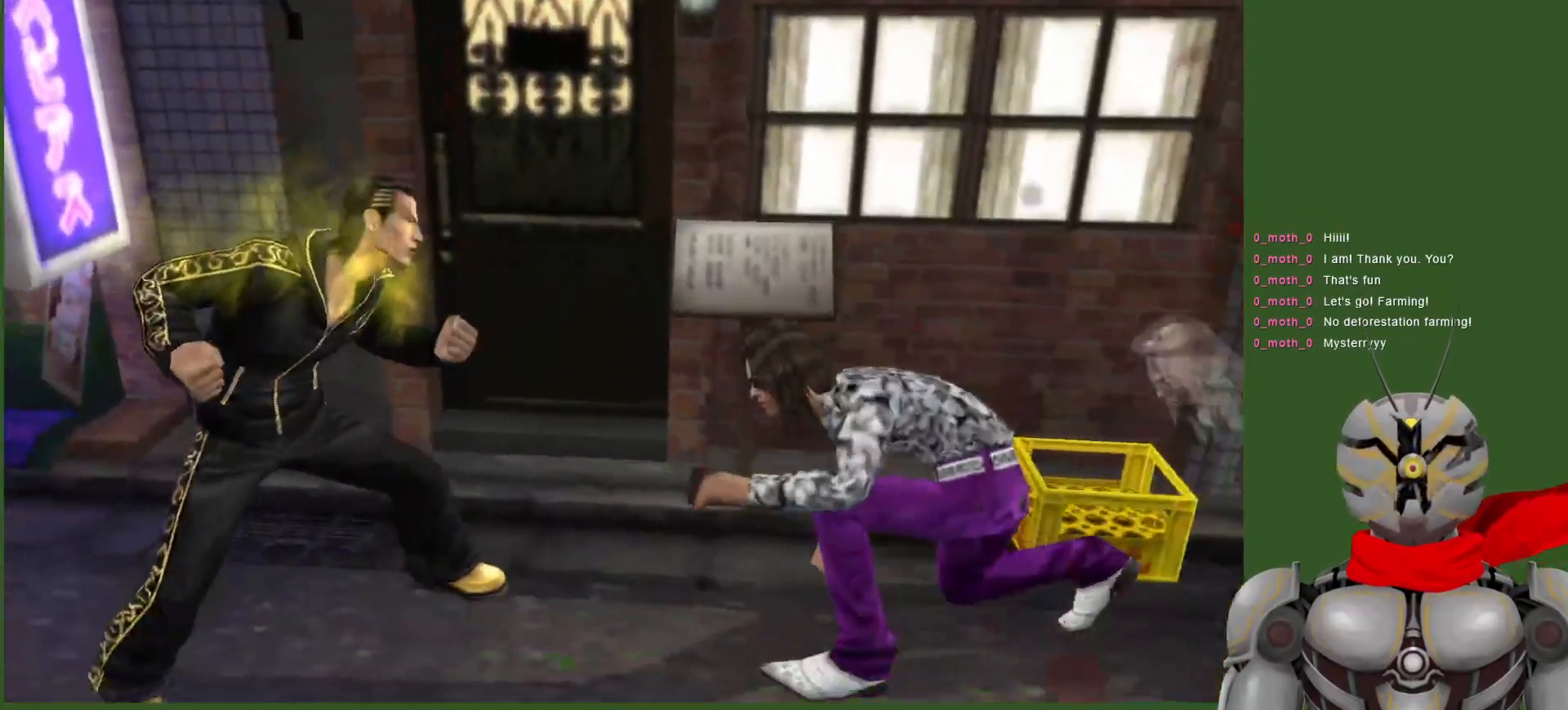
{"dt_ms": 500, "buttons": ["TRIANGLE", "DPAD_RIGHT"], "left_stick": "center", "right_stick": "center", "events": [[33, "TRIANGLE", "down"], [167, "TRIANGLE", "up"], [217, "TRIANGLE", "down"], [383, "TRIANGLE", "up"], [433, "TRIANGLE", "down"]]}
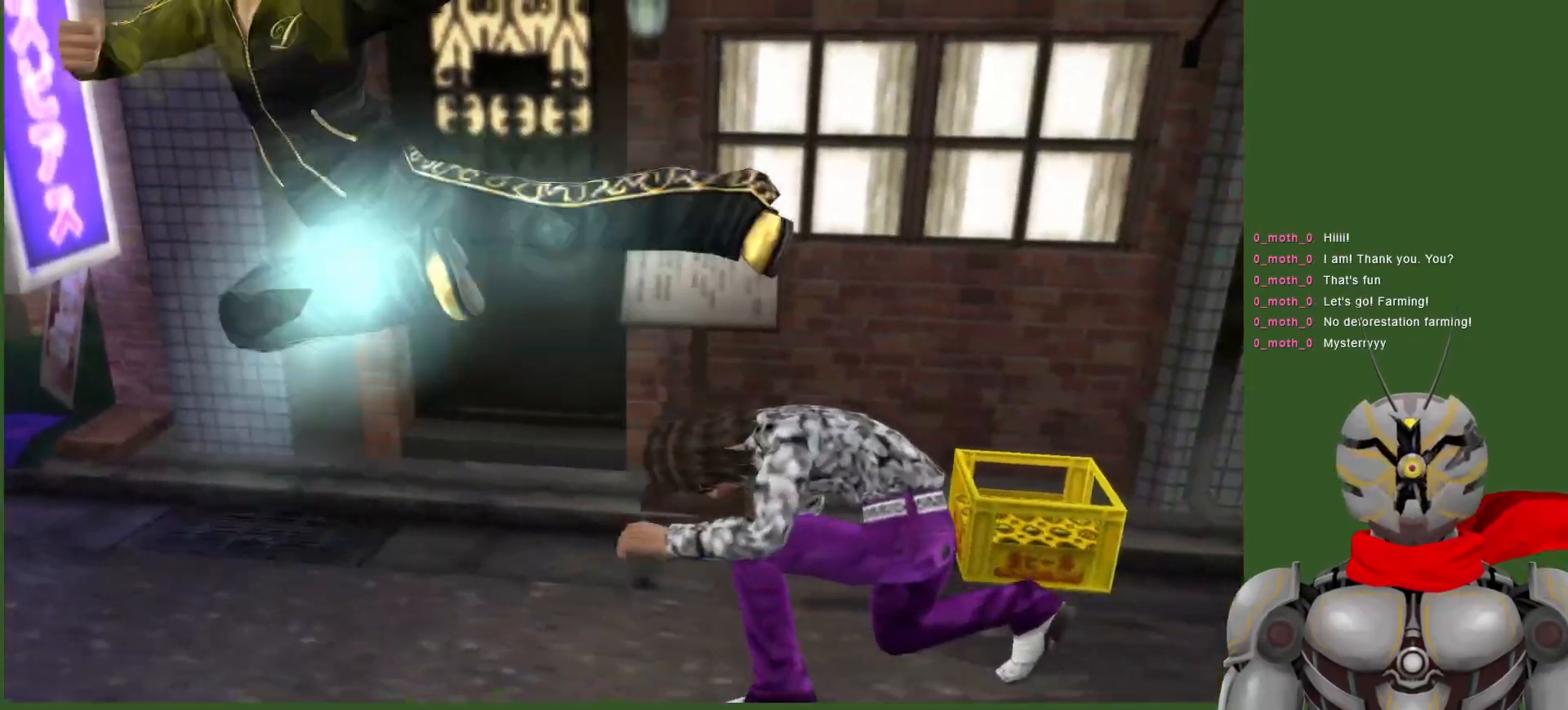
{"dt_ms": 500, "buttons": ["DPAD_RIGHT"], "left_stick": "center", "right_stick": "center", "events": [[67, "DPAD_RIGHT", "up"], [67, "TRIANGLE", "up"], [367, "DPAD_RIGHT", "down"]]}
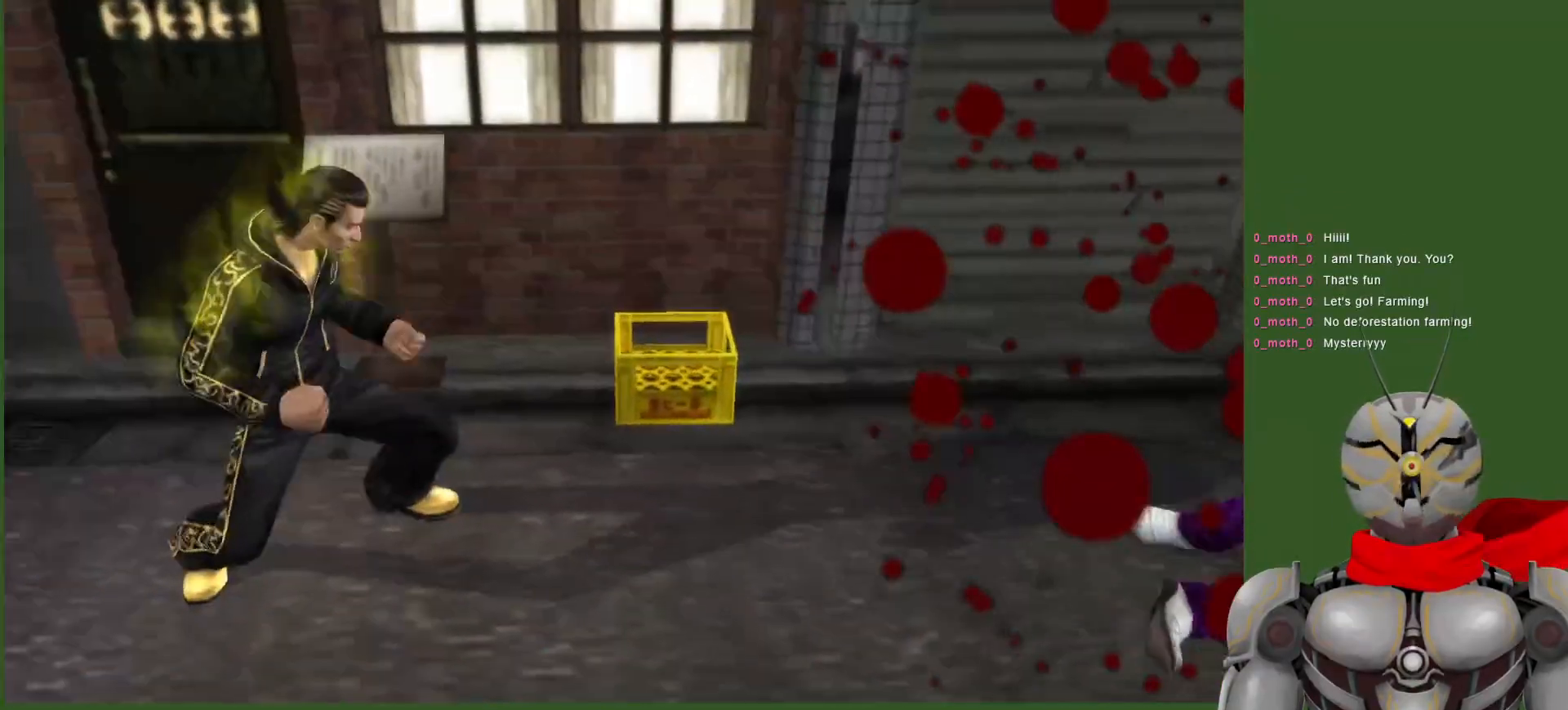
{"dt_ms": 500, "buttons": ["R1", "DPAD_RIGHT"], "left_stick": "center", "right_stick": "center", "events": [[367, "R1", "down"]]}
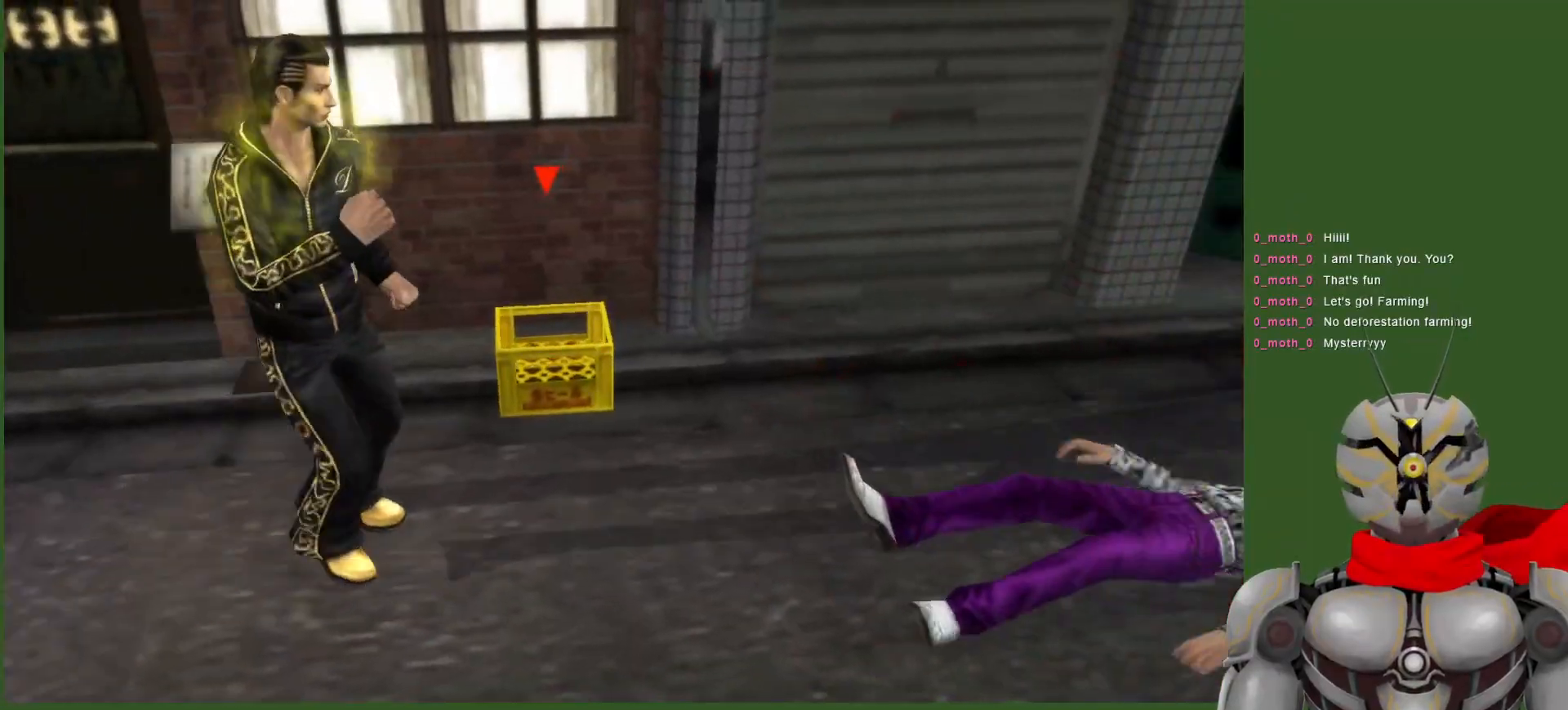
{"dt_ms": 500, "buttons": ["DPAD_RIGHT"], "left_stick": "center", "right_stick": "center", "events": [[283, "R1", "up"]]}
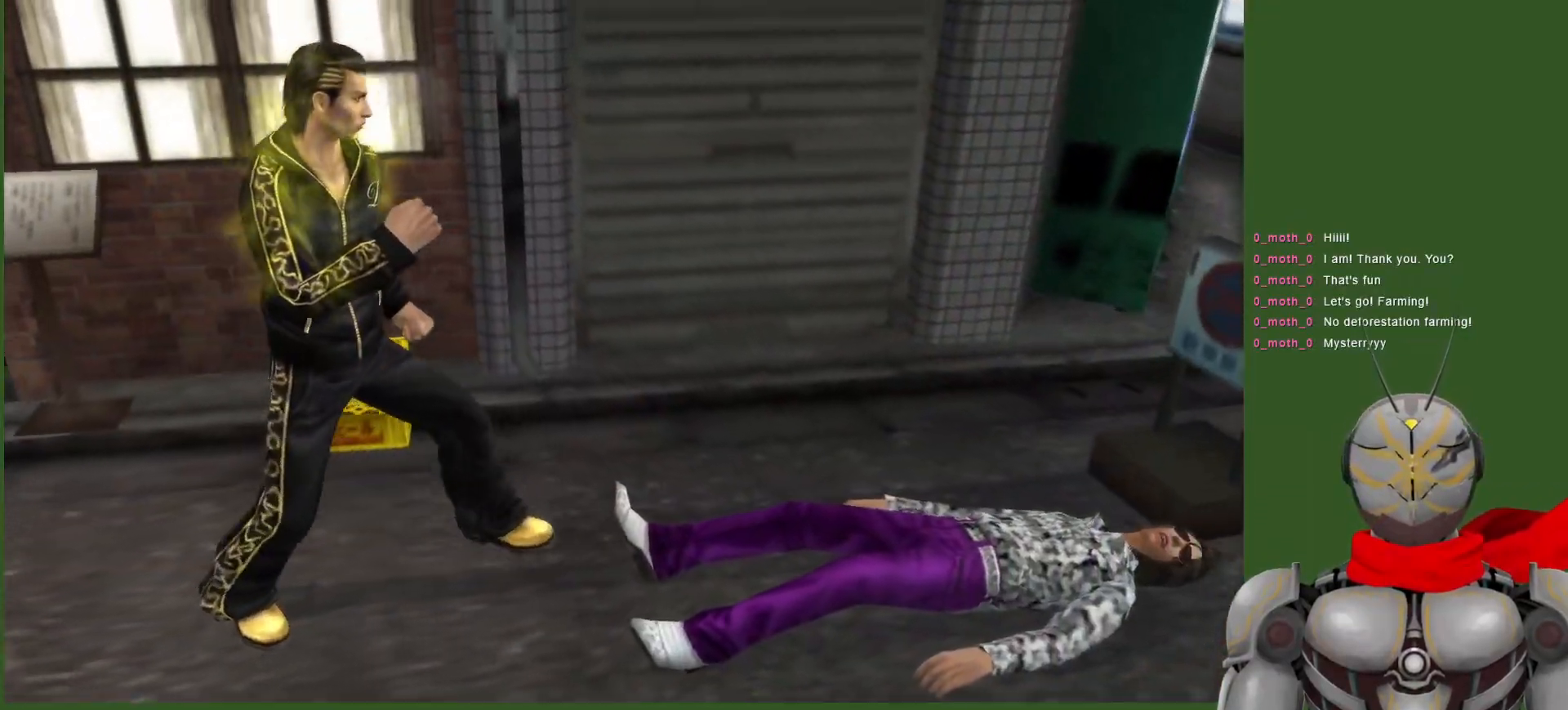
{"dt_ms": 500, "buttons": ["TRIANGLE", "DPAD_RIGHT"], "left_stick": "center", "right_stick": "center", "events": [[267, "TRIANGLE", "down"], [383, "TRIANGLE", "up"], [450, "TRIANGLE", "down"]]}
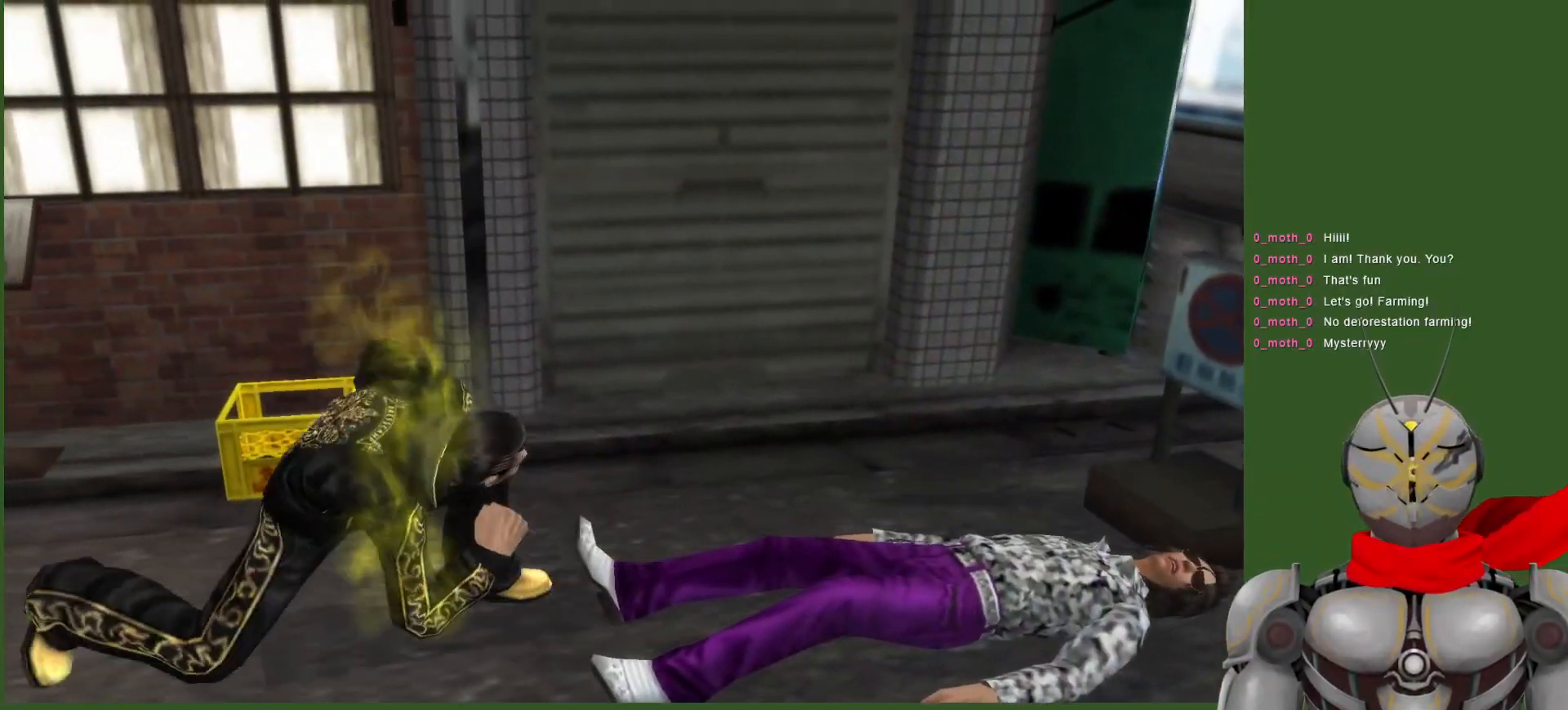
{"dt_ms": 500, "buttons": [], "left_stick": "center", "right_stick": "center", "events": [[67, "DPAD_RIGHT", "up"], [67, "TRIANGLE", "up"], [133, "TRIANGLE", "down"], [267, "TRIANGLE", "up"], [333, "TRIANGLE", "down"], [467, "TRIANGLE", "up"]]}
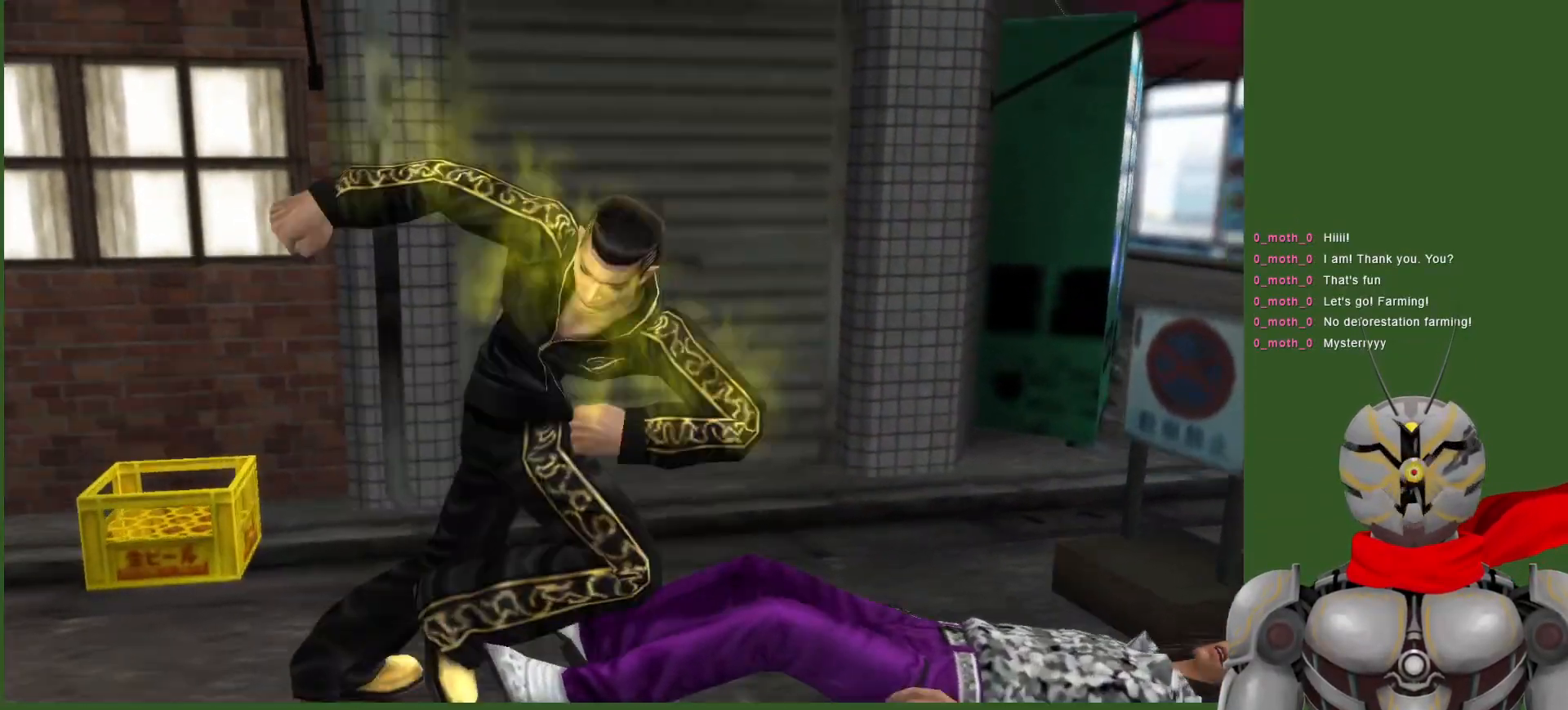
{"dt_ms": 500, "buttons": ["DPAD_LEFT"], "left_stick": "center", "right_stick": "center", "events": [[450, "DPAD_DOWN", "down"], [500, "DPAD_DOWN", "up"], [500, "DPAD_LEFT", "down"]]}
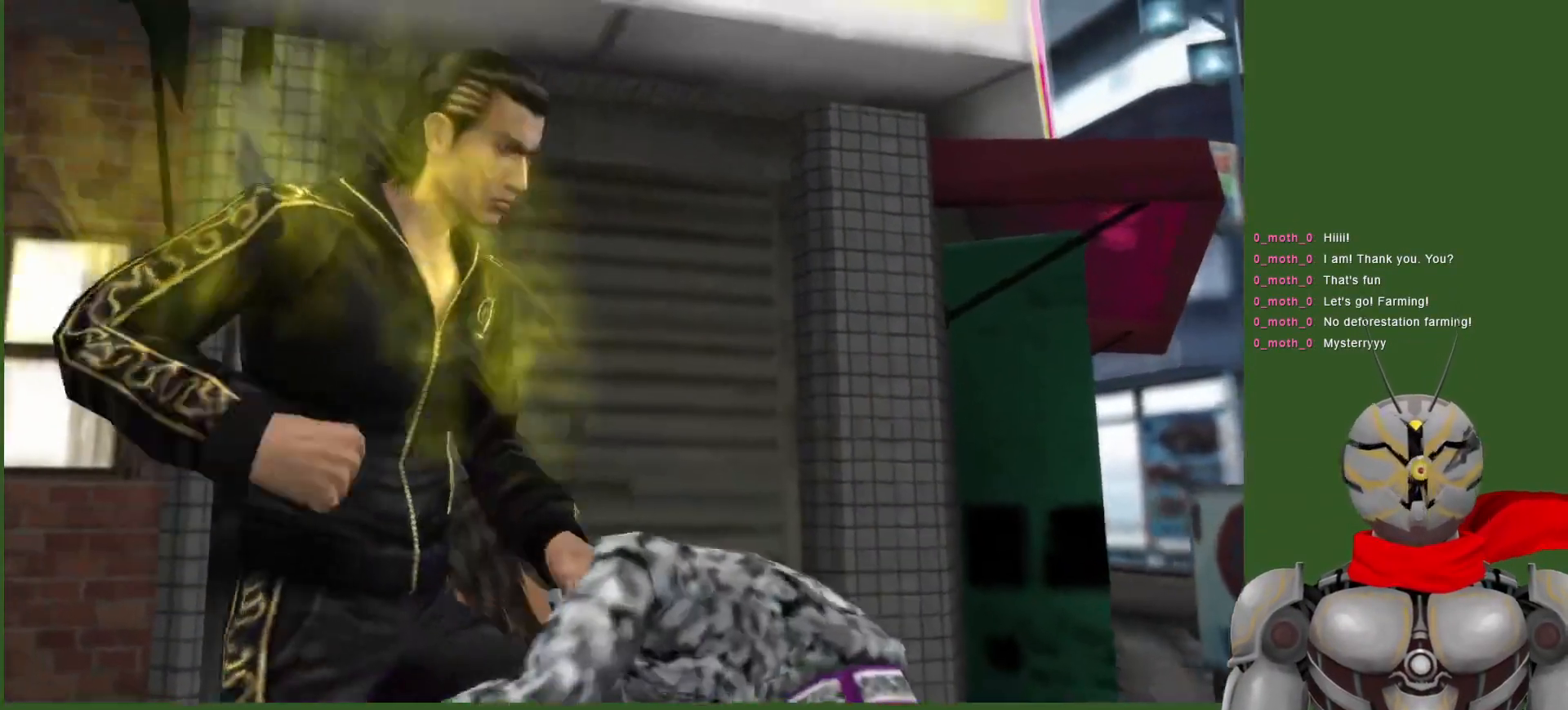
{"dt_ms": 500, "buttons": ["DPAD_DOWN"], "left_stick": "center", "right_stick": "center"}
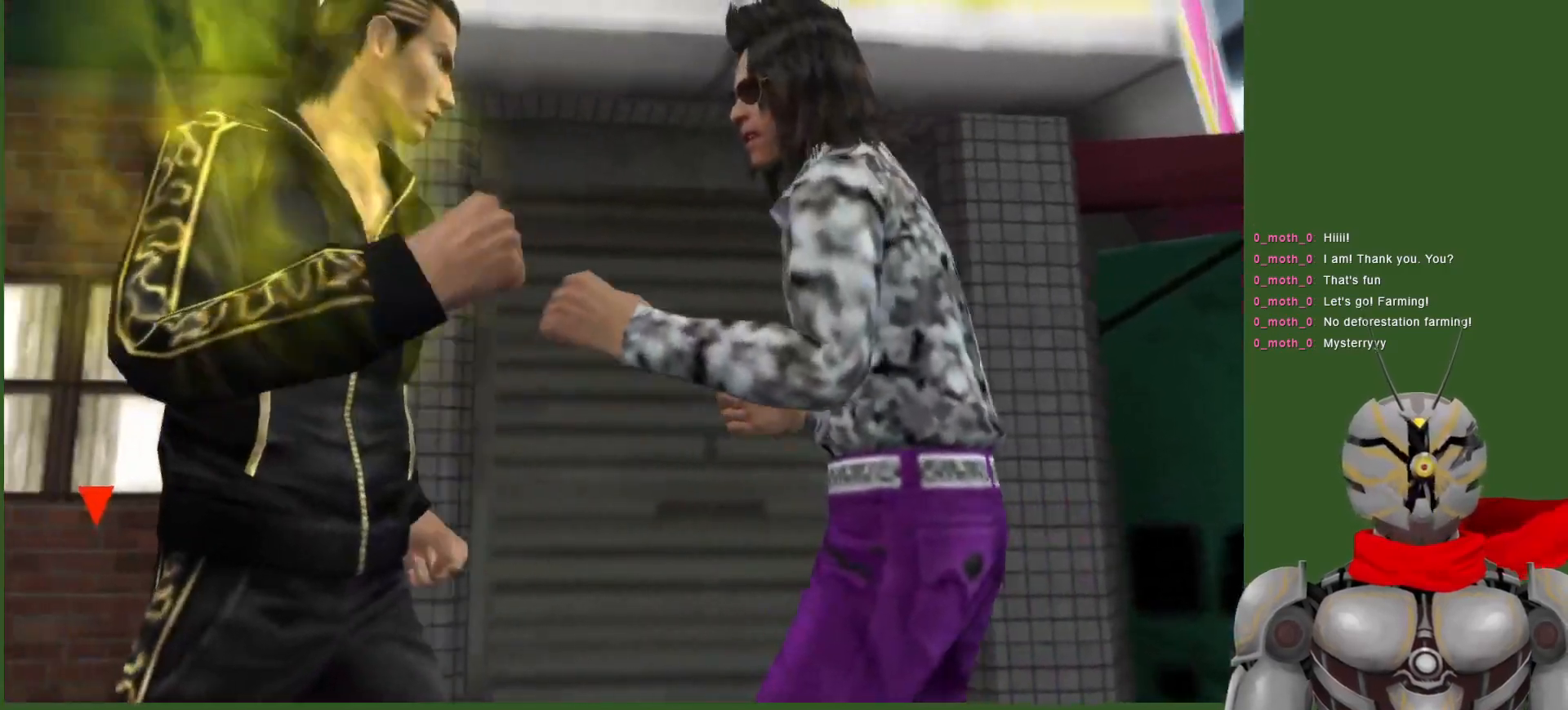
{"dt_ms": 500, "buttons": ["TRIANGLE"], "left_stick": "center", "right_stick": "center", "events": [[100, "TRIANGLE", "down"], [200, "TRIANGLE", "up"], [283, "TRIANGLE", "down"], [400, "TRIANGLE", "up"], [467, "TRIANGLE", "down"], [500, "DPAD_DOWN", "up"]]}
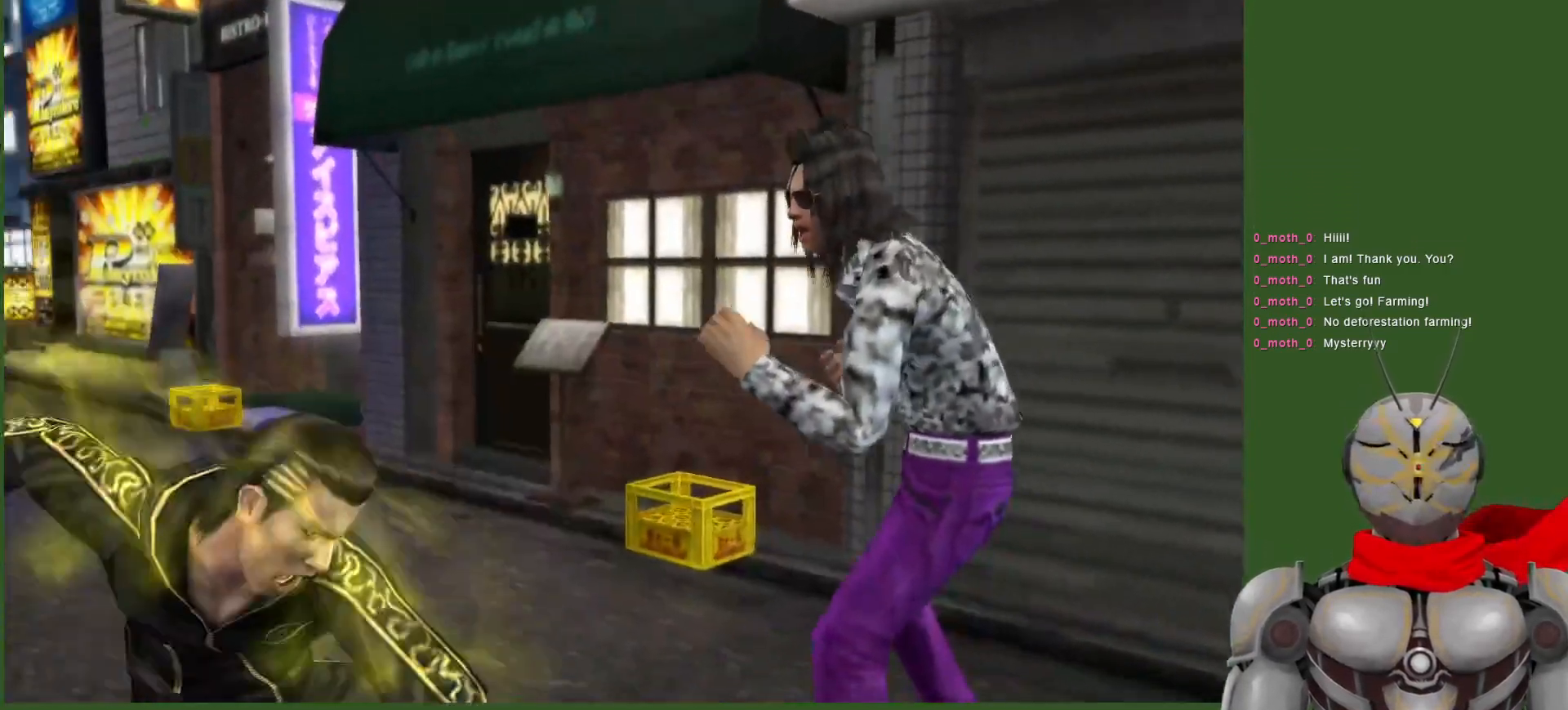
{"dt_ms": 500, "buttons": ["DPAD_RIGHT"], "left_stick": "center", "right_stick": "center", "events": [[83, "TRIANGLE", "up"], [117, "DPAD_LEFT", "down"], [150, "TRIANGLE", "down"], [283, "TRIANGLE", "up"], [300, "DPAD_LEFT", "up"], [333, "TRIANGLE", "down"], [483, "DPAD_RIGHT", "down"], [483, "TRIANGLE", "up"]]}
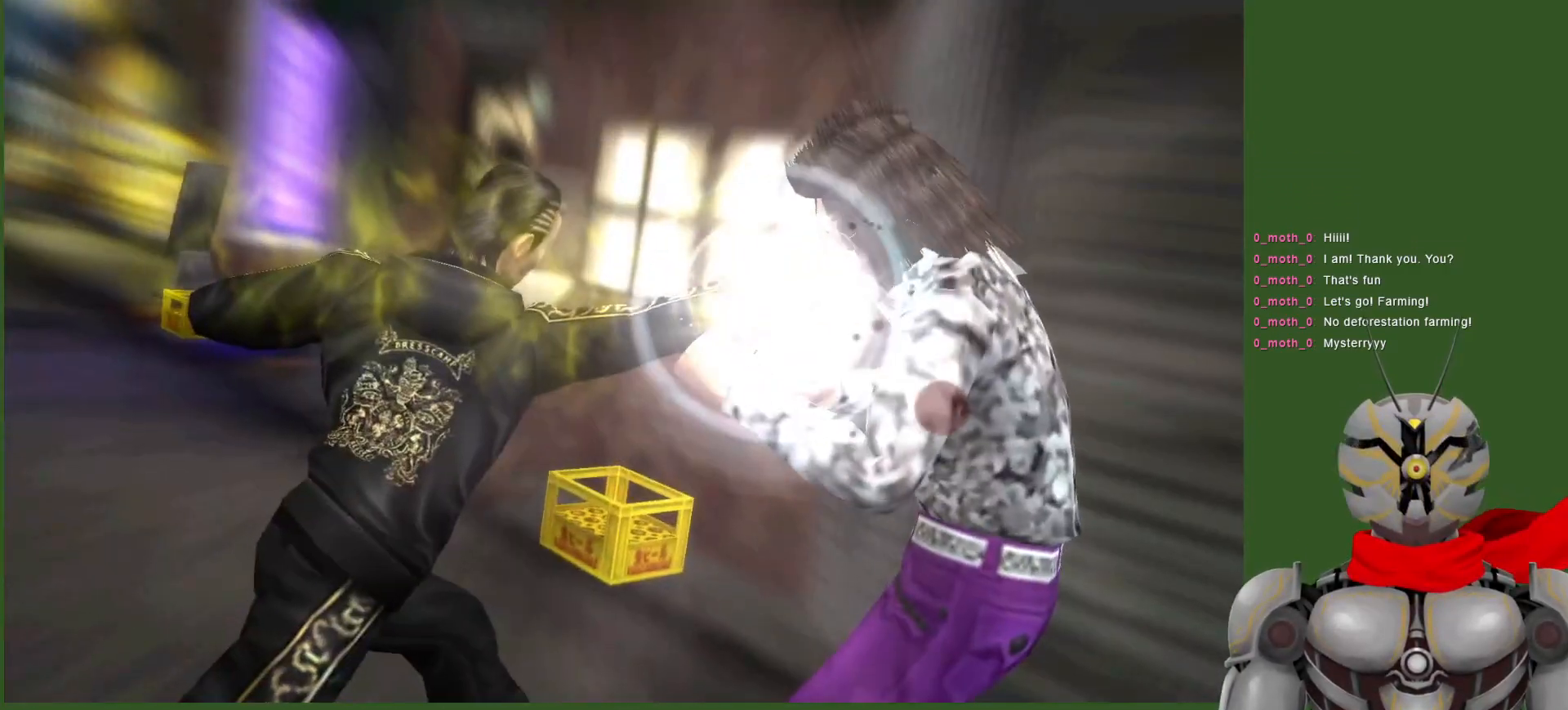
{"dt_ms": 500, "buttons": [], "left_stick": "center", "right_stick": "center", "events": [[100, "DPAD_RIGHT", "up"]]}